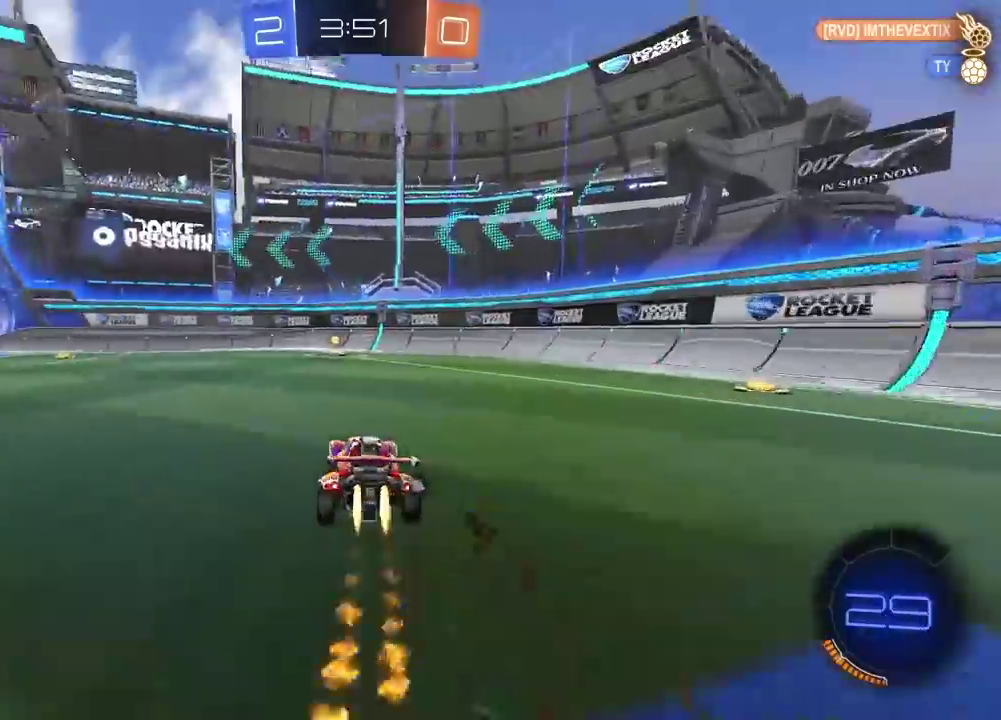
Gameplay with a controller (PlayStation layout); each line is a JSON object with the inputs held at the frame after it. "events" lists button and stick changes between this image and that frame as [ms after this image, input, new state], when the widget could be followed in between.
{"buttons": ["R2"], "left_stick": "center", "right_stick": "center", "events": [[133, "TRIANGLE", "down"], [267, "TRIANGLE", "up"], [400, "CIRCLE", "up"], [450, "left_stick", "right"], [500, "left_stick", "center"]]}
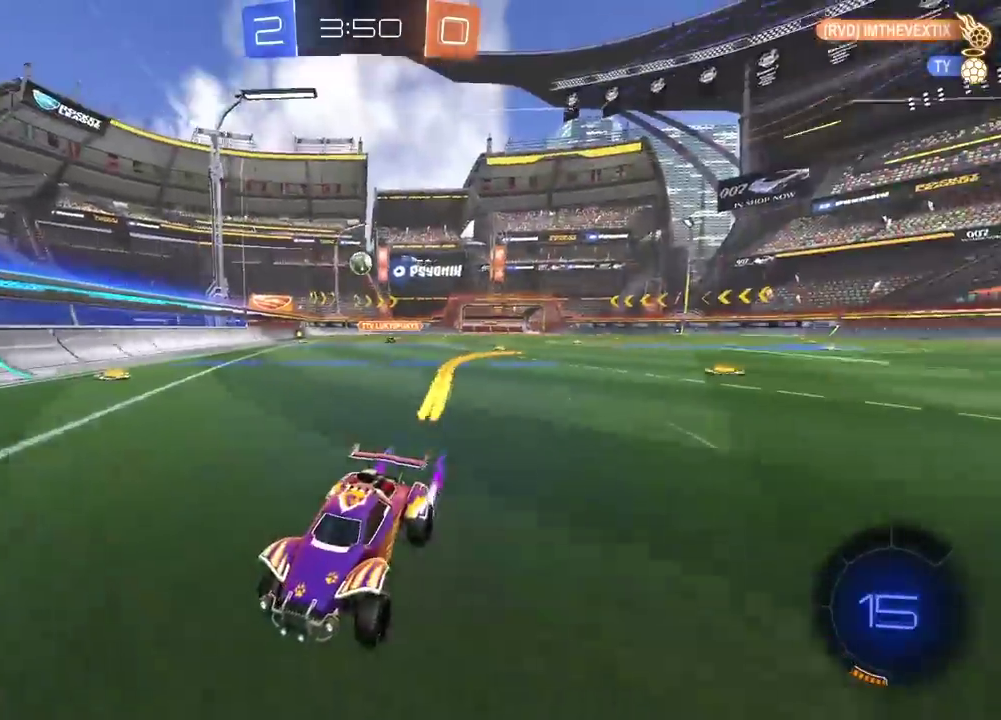
{"buttons": ["L2"], "left_stick": "center", "right_stick": "center", "events": [[367, "R2", "up"], [383, "L2", "down"]]}
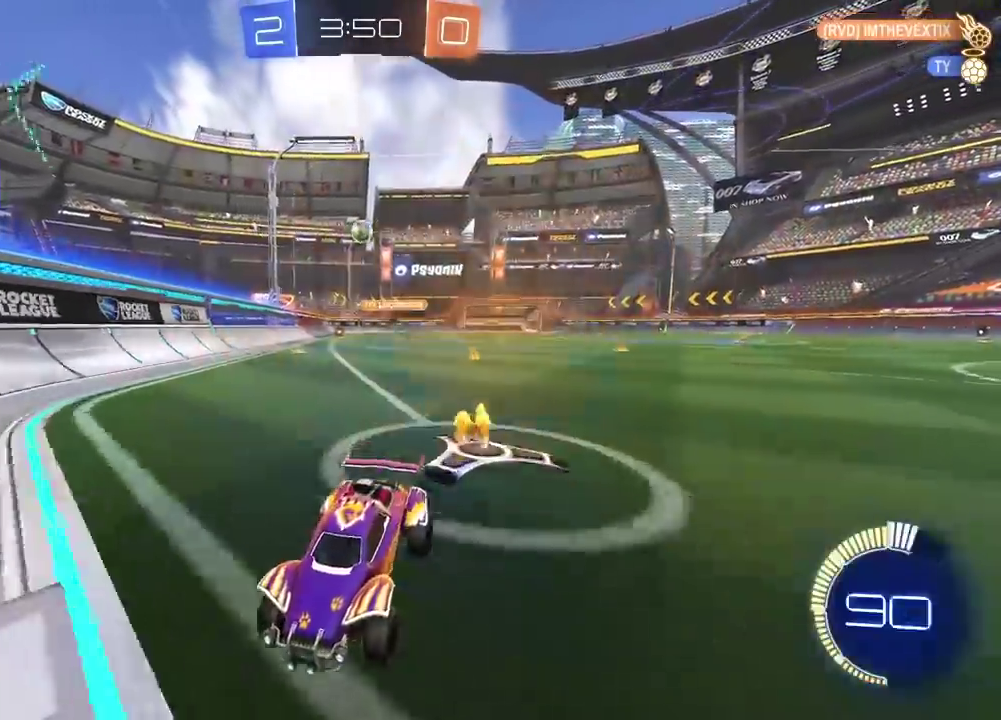
{"buttons": ["R2"], "left_stick": "left", "right_stick": "center", "events": [[33, "left_stick", "right"], [67, "L2", "up"], [183, "R2", "down"], [283, "left_stick", "left"]]}
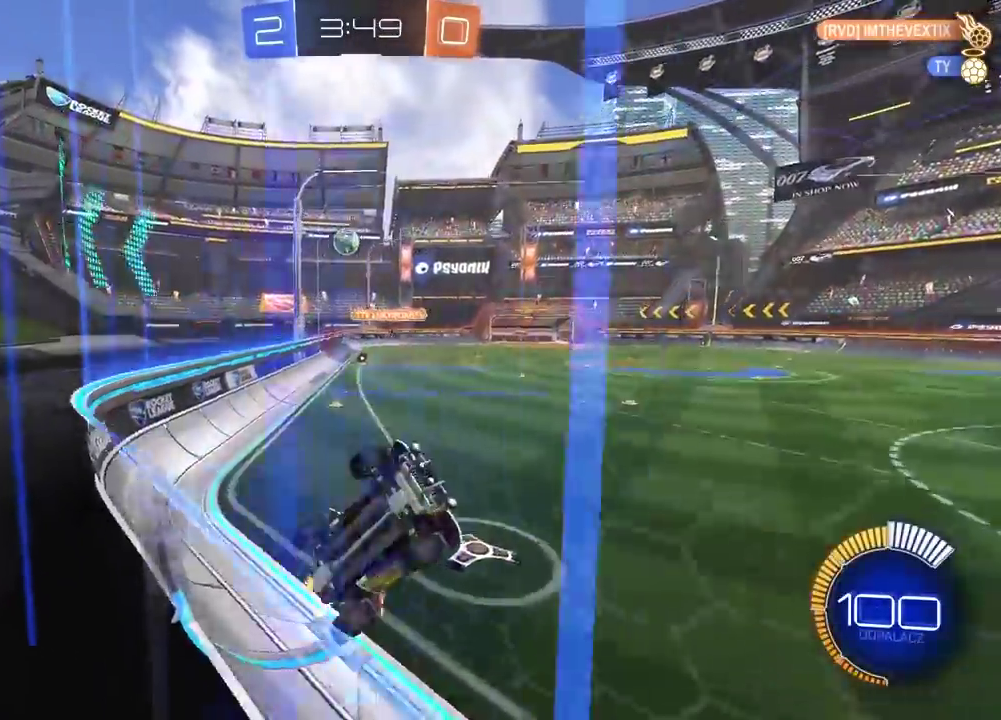
{"buttons": ["L2", "R2"], "left_stick": "left", "right_stick": "center", "events": [[467, "L2", "down"]]}
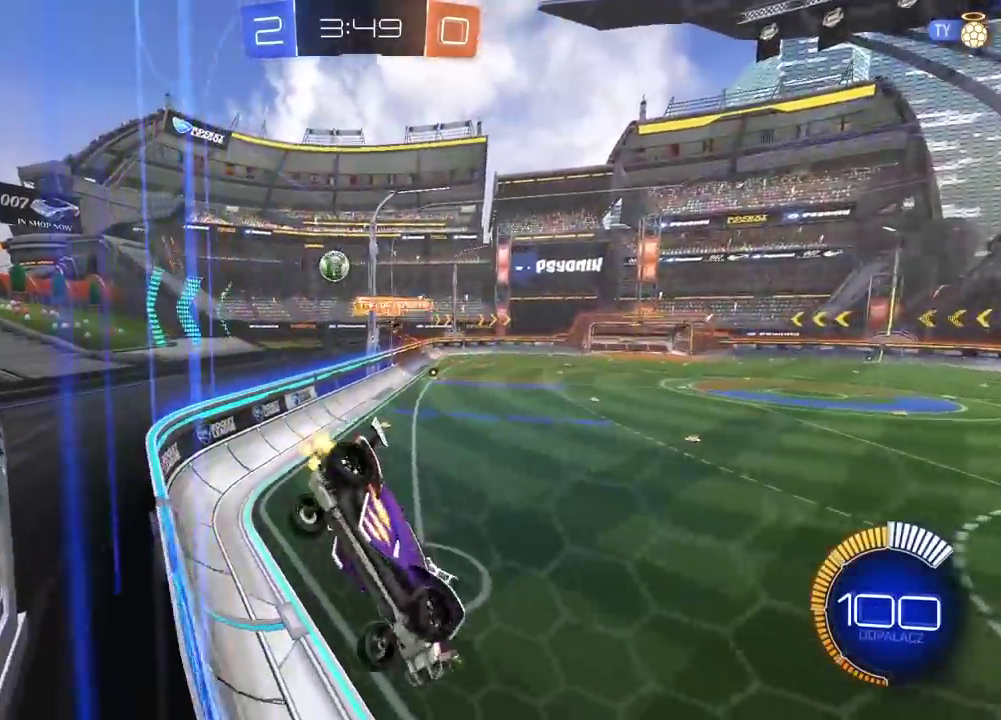
{"buttons": ["R2"], "left_stick": "center", "right_stick": "center", "events": [[17, "left_stick", "center"], [33, "R2", "up"], [217, "L2", "up"], [250, "left_stick", "left"], [400, "R2", "down"], [450, "left_stick", "center"]]}
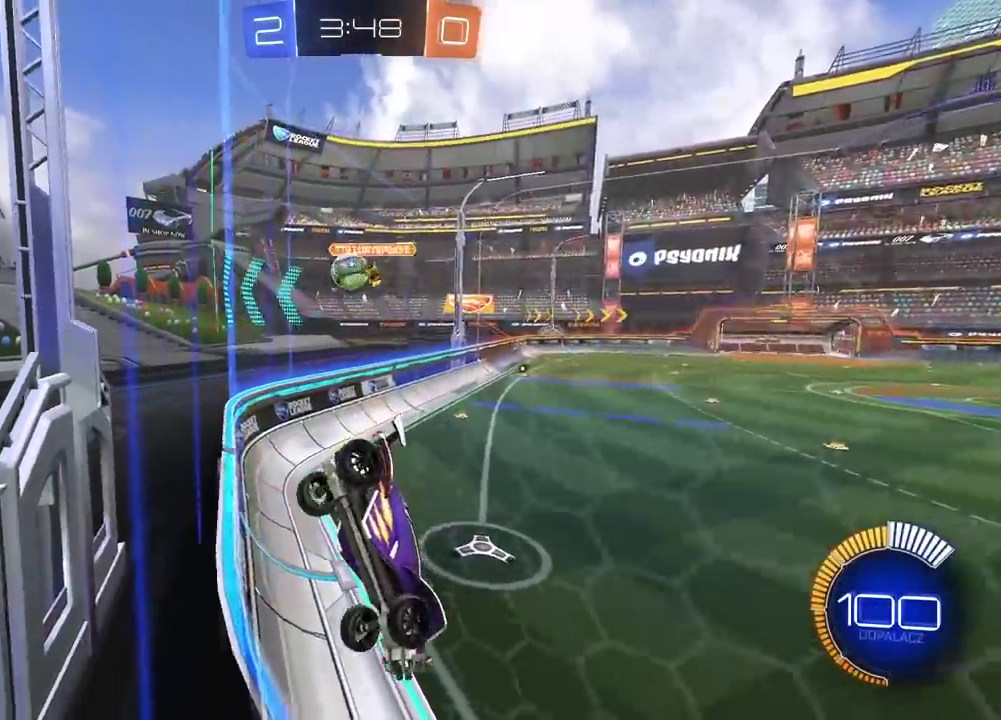
{"buttons": ["L2"], "left_stick": "center", "right_stick": "center", "events": [[433, "L2", "down"], [433, "R2", "up"]]}
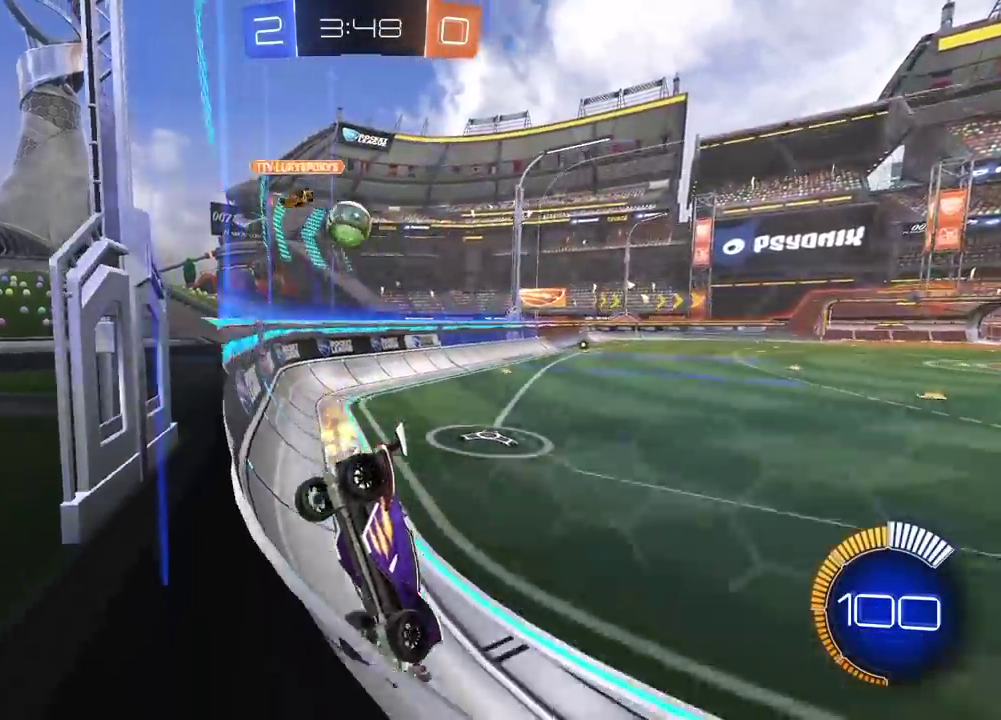
{"buttons": ["L2"], "left_stick": "center", "right_stick": "center", "events": [[17, "left_stick", "left"], [133, "left_stick", "center"]]}
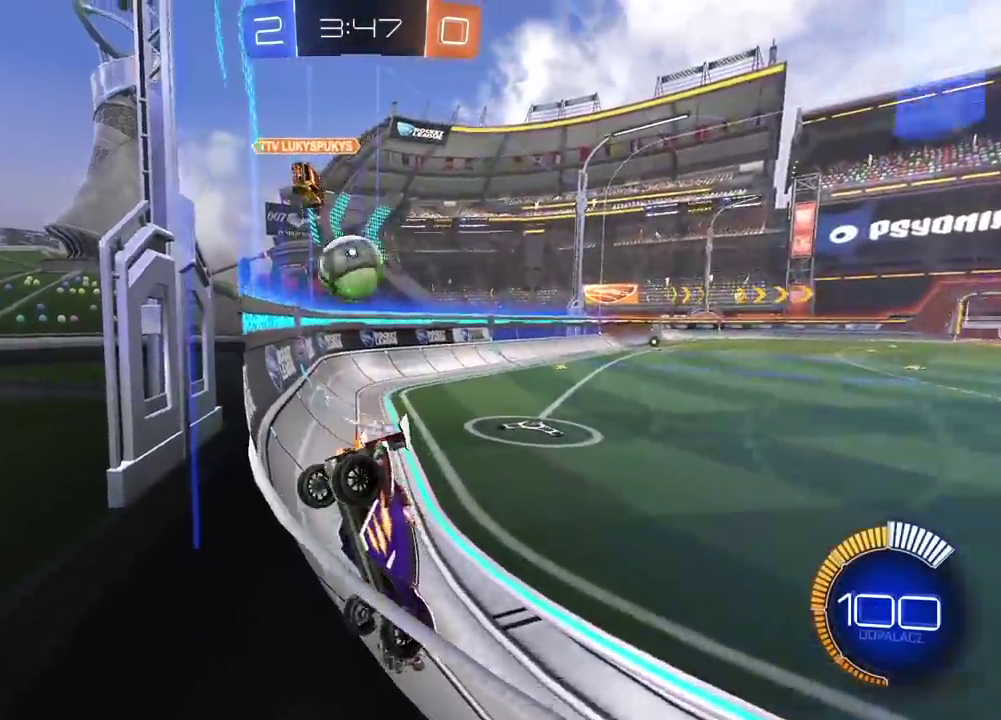
{"buttons": ["R2"], "left_stick": "left", "right_stick": "center", "events": [[83, "R2", "down"], [117, "L2", "up"], [250, "left_stick", "left"]]}
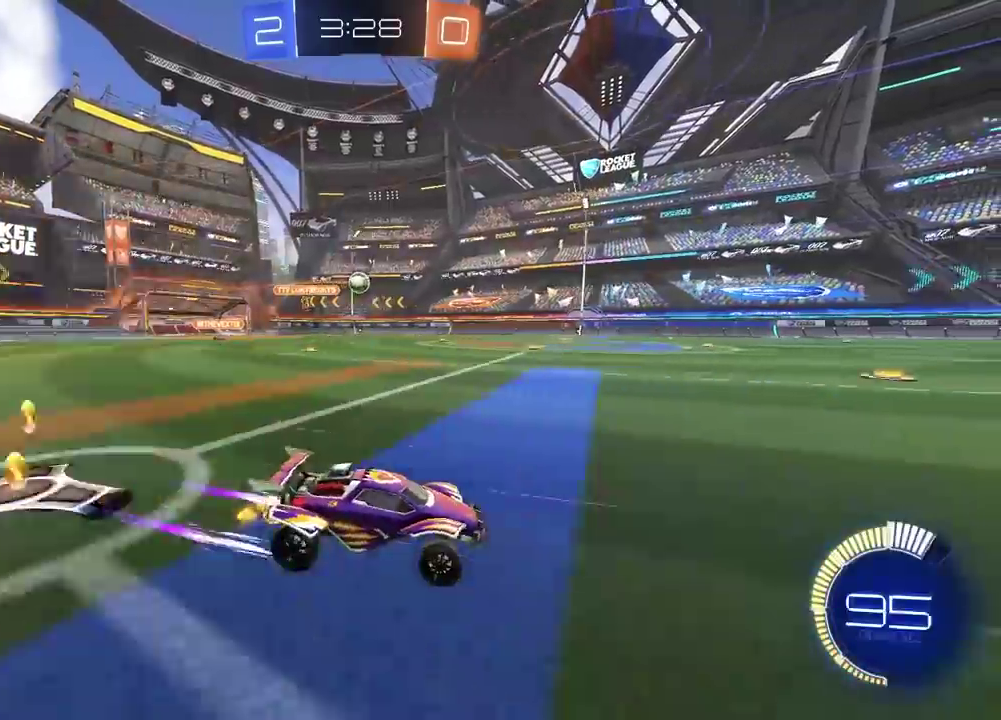
{"buttons": ["R2"], "left_stick": "center", "right_stick": "center", "events": [[133, "left_stick", "center"]]}
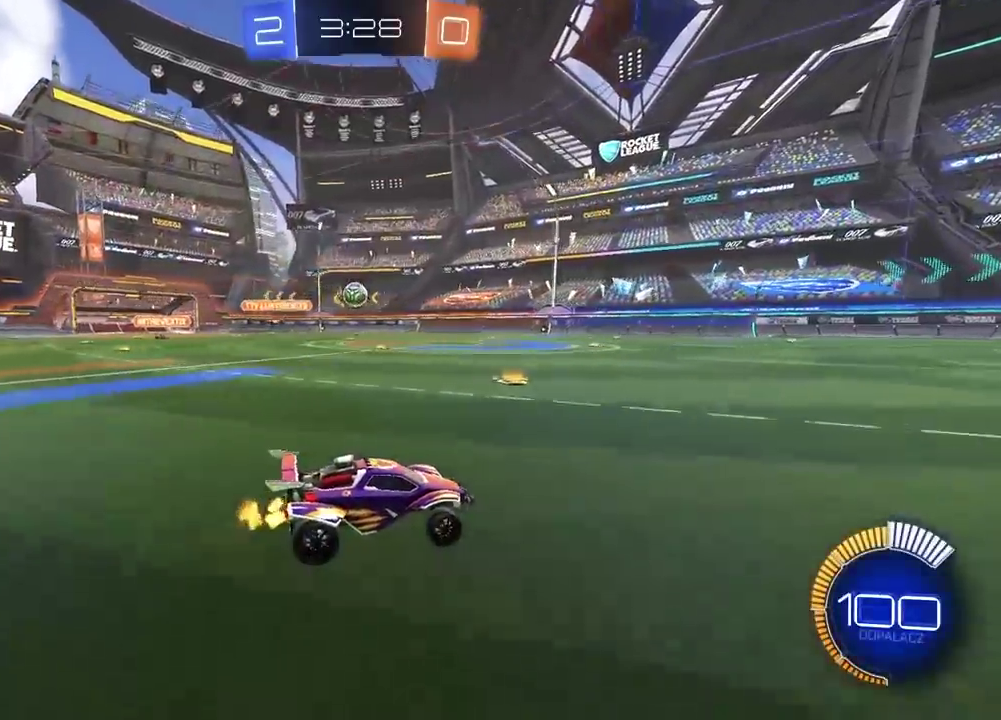
{"buttons": ["R2"], "left_stick": "center", "right_stick": "center", "events": []}
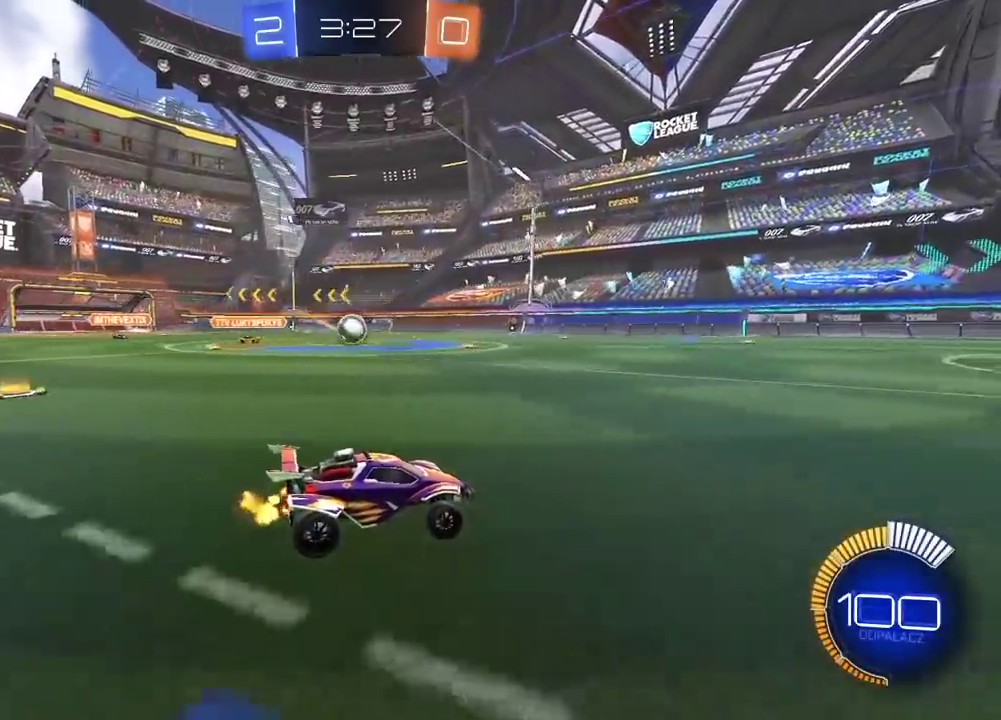
{"buttons": [], "left_stick": "center", "right_stick": "center", "events": [[233, "R2", "up"]]}
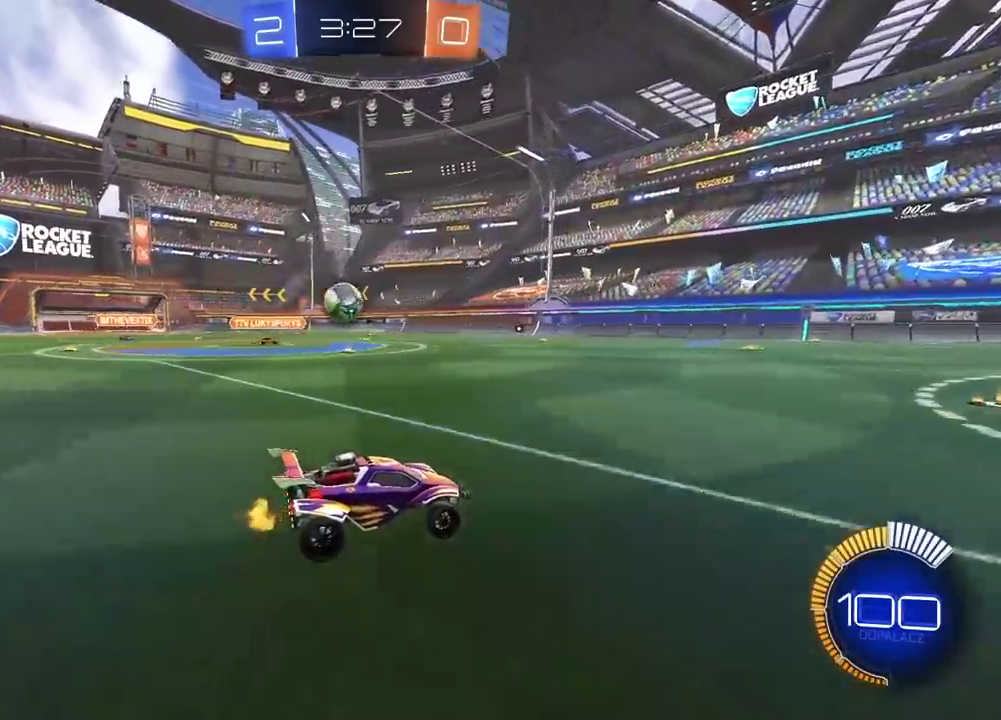
{"buttons": [], "left_stick": "center", "right_stick": "center", "events": [[150, "left_stick", "left"], [483, "left_stick", "center"]]}
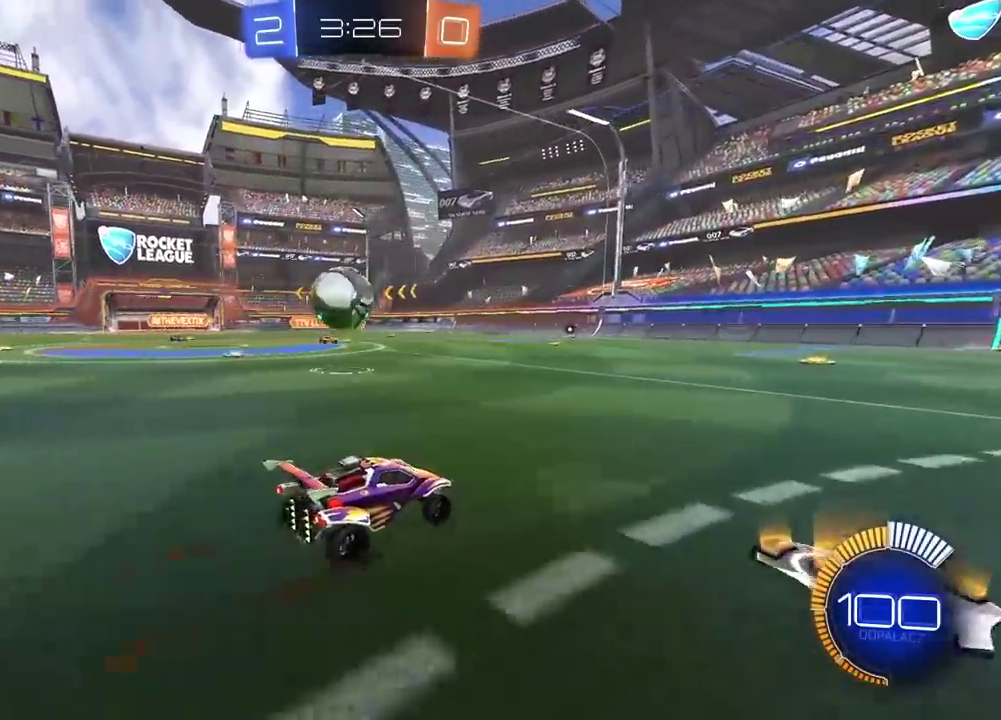
{"buttons": [], "left_stick": "left", "right_stick": "center", "events": [[83, "left_stick", "left"], [183, "R2", "down"], [317, "CIRCLE", "down"], [417, "CIRCLE", "up"], [433, "R2", "up"]]}
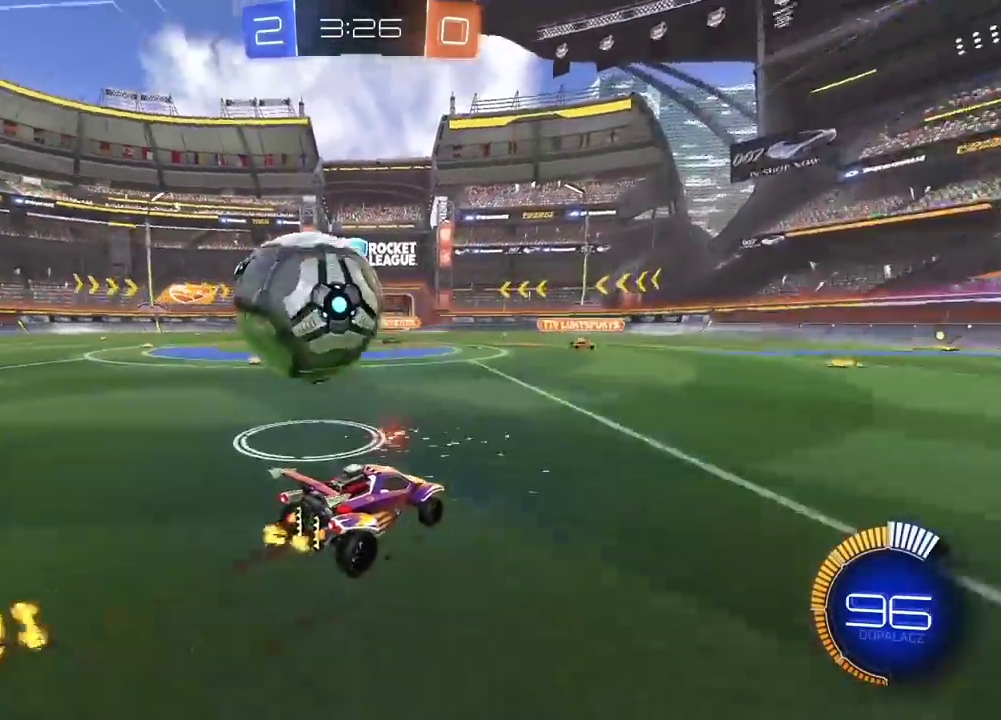
{"buttons": ["CIRCLE", "R2"], "left_stick": "down", "right_stick": "center", "events": [[117, "R2", "down"], [200, "CIRCLE", "down"], [200, "left_stick", "center"], [333, "CIRCLE", "up"], [467, "CIRCLE", "down"], [500, "left_stick", "down"]]}
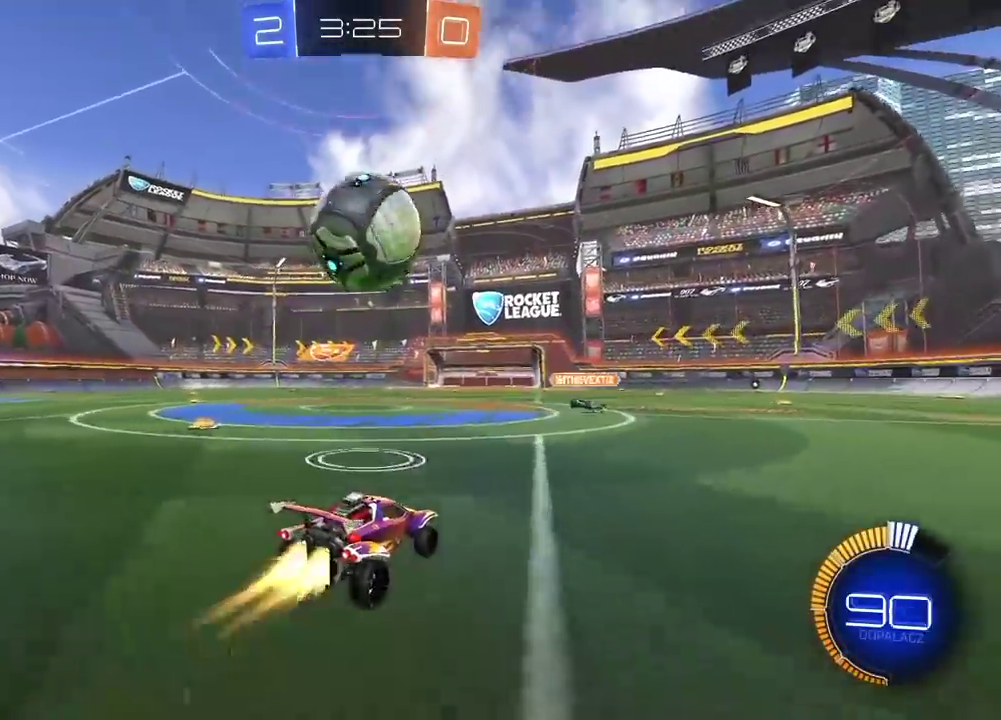
{"buttons": [], "left_stick": "down", "right_stick": "center", "events": [[17, "CROSS", "down"], [17, "R2", "up"], [50, "CIRCLE", "up"], [133, "CIRCLE", "down"], [167, "left_stick", "down-left"], [183, "CROSS", "up"], [200, "CIRCLE", "up"], [267, "L2", "down"], [300, "left_stick", "down"], [350, "L2", "up"]]}
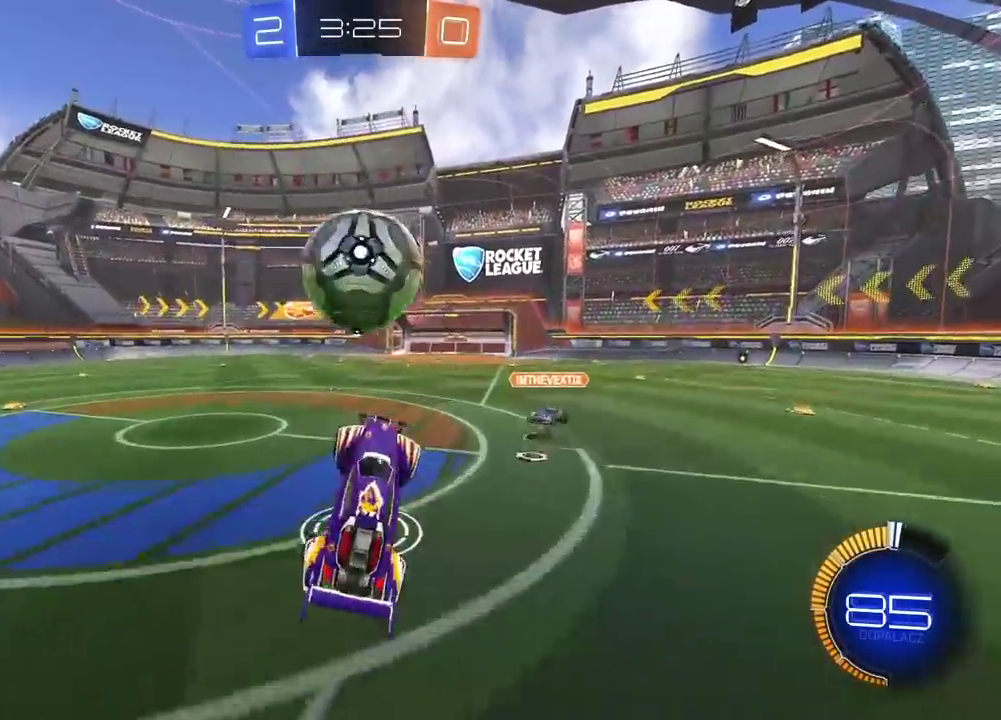
{"buttons": [], "left_stick": "down-right", "right_stick": "center", "events": [[350, "left_stick", "down-right"]]}
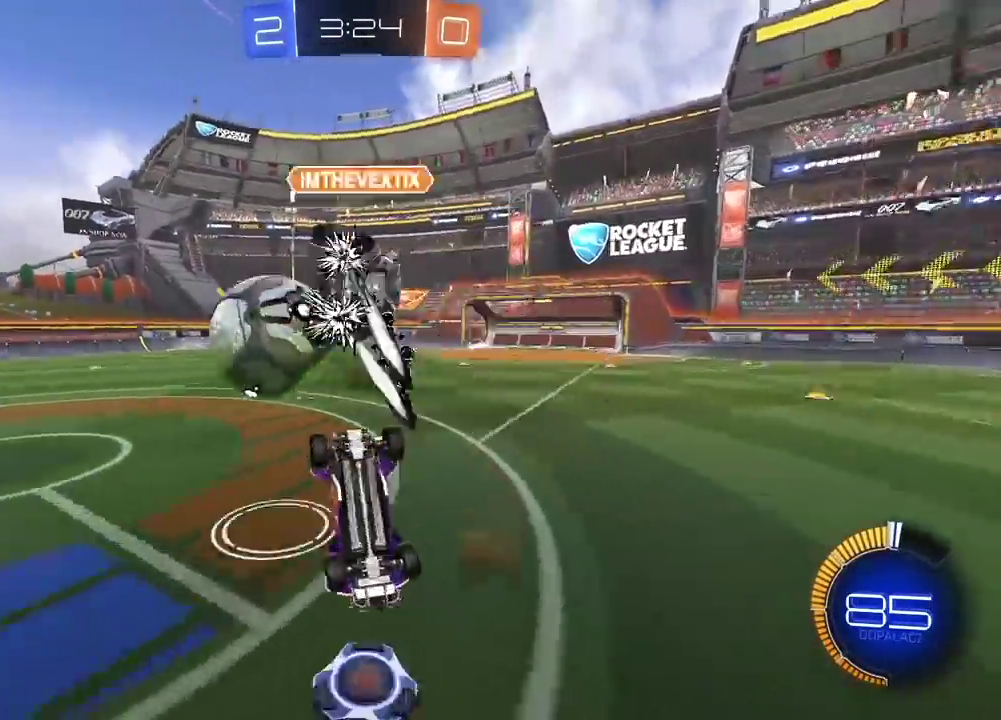
{"buttons": ["CIRCLE", "R2"], "left_stick": "up-left", "right_stick": "center", "events": [[33, "left_stick", "down"], [117, "R2", "down"], [150, "CIRCLE", "down"], [217, "left_stick", "down-right"], [350, "left_stick", "center"], [417, "left_stick", "up-left"]]}
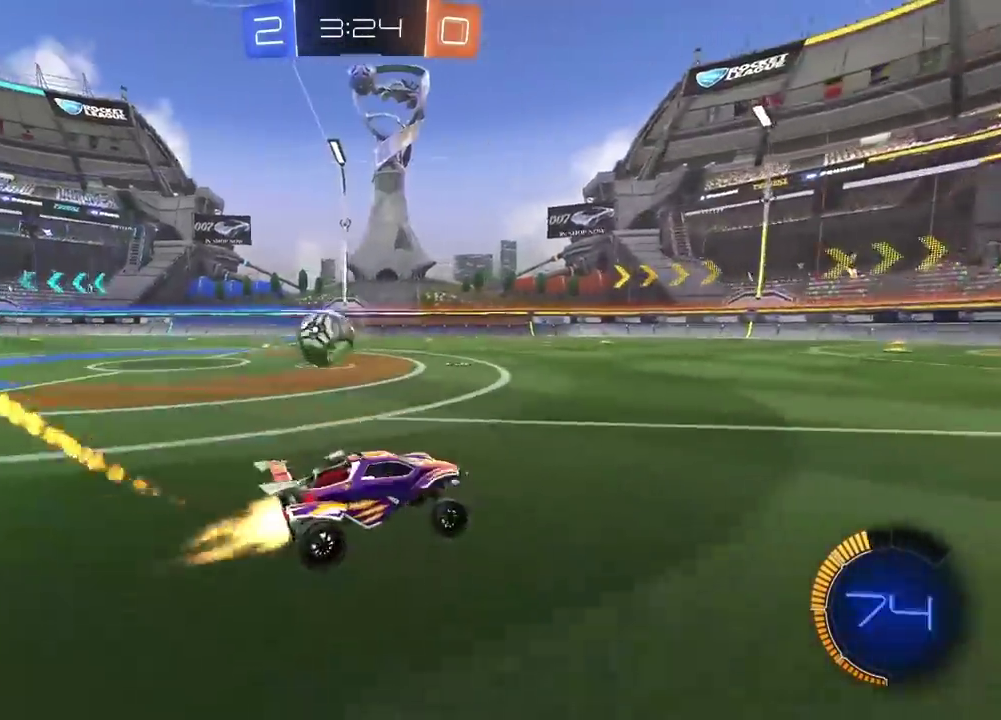
{"buttons": ["R2"], "left_stick": "left", "right_stick": "center", "events": [[133, "left_stick", "left"], [367, "CIRCLE", "up"]]}
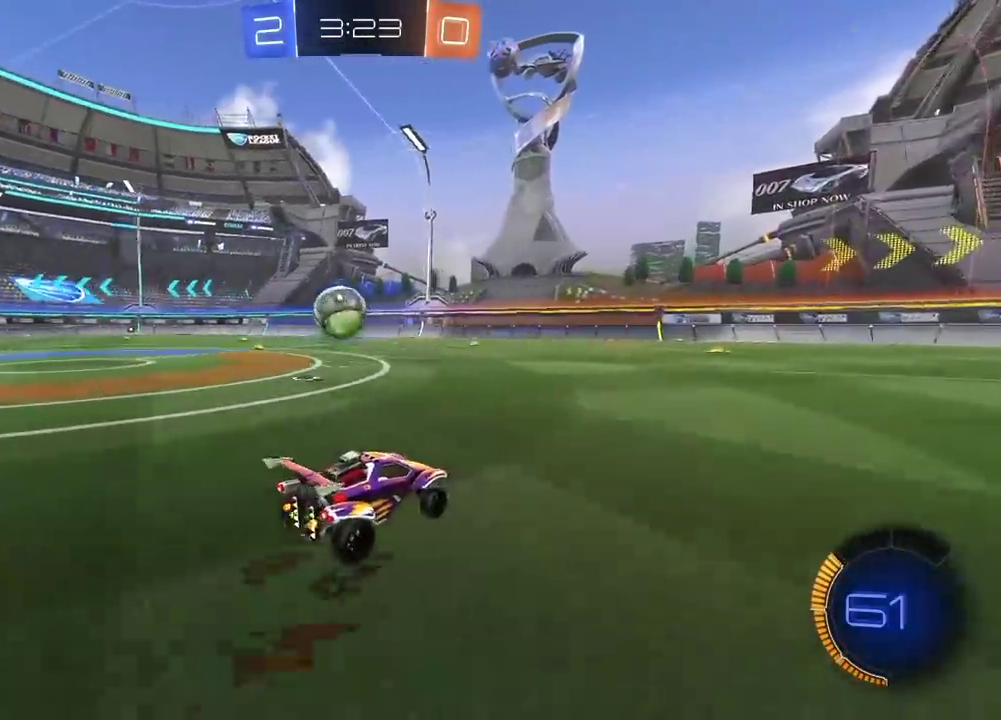
{"buttons": ["CROSS", "R2"], "left_stick": "center", "right_stick": "center", "events": [[150, "left_stick", "center"], [417, "left_stick", "right"], [467, "CROSS", "down"], [467, "left_stick", "center"]]}
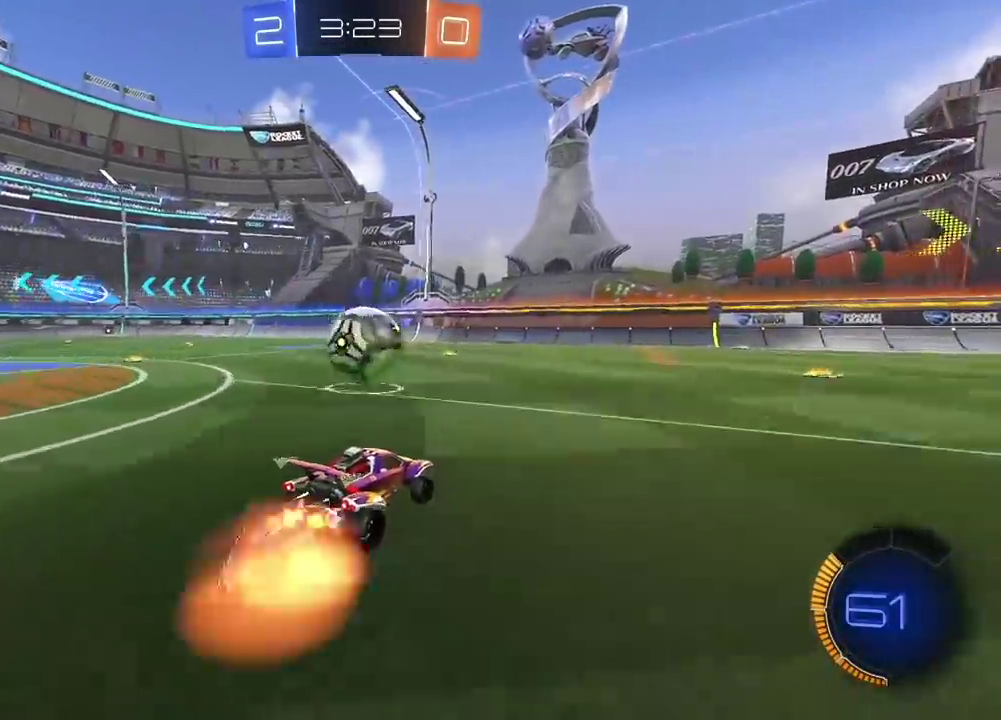
{"buttons": [], "left_stick": "left", "right_stick": "center", "events": [[83, "CROSS", "up"], [233, "left_stick", "up-left"], [250, "CROSS", "down"], [317, "CROSS", "up"], [333, "R2", "up"], [350, "left_stick", "left"]]}
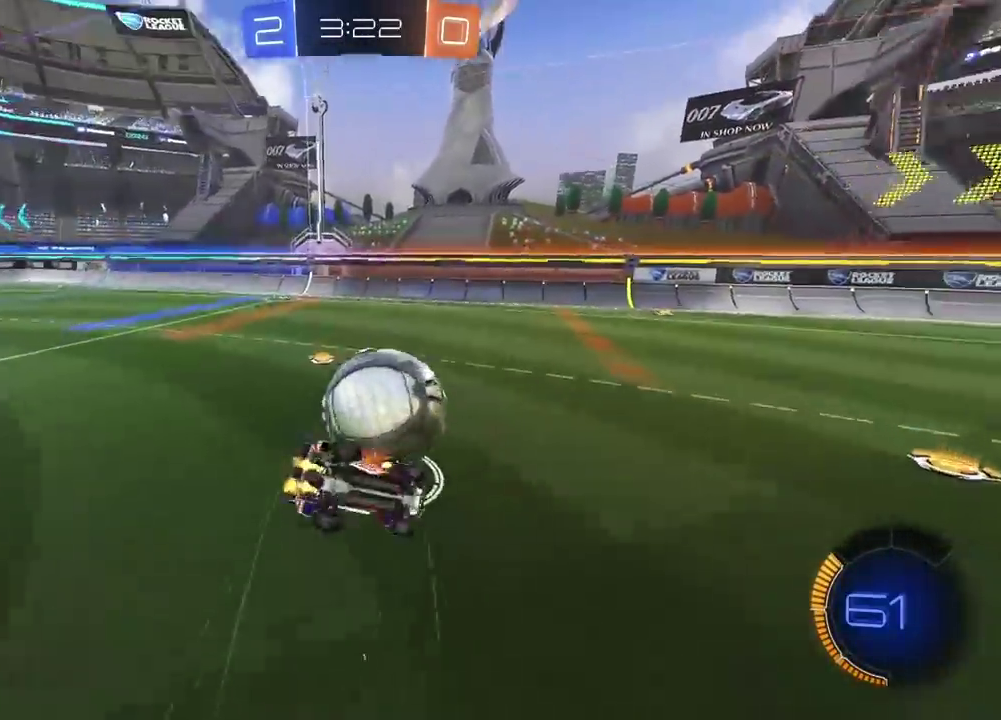
{"buttons": [], "left_stick": "left", "right_stick": "center", "events": []}
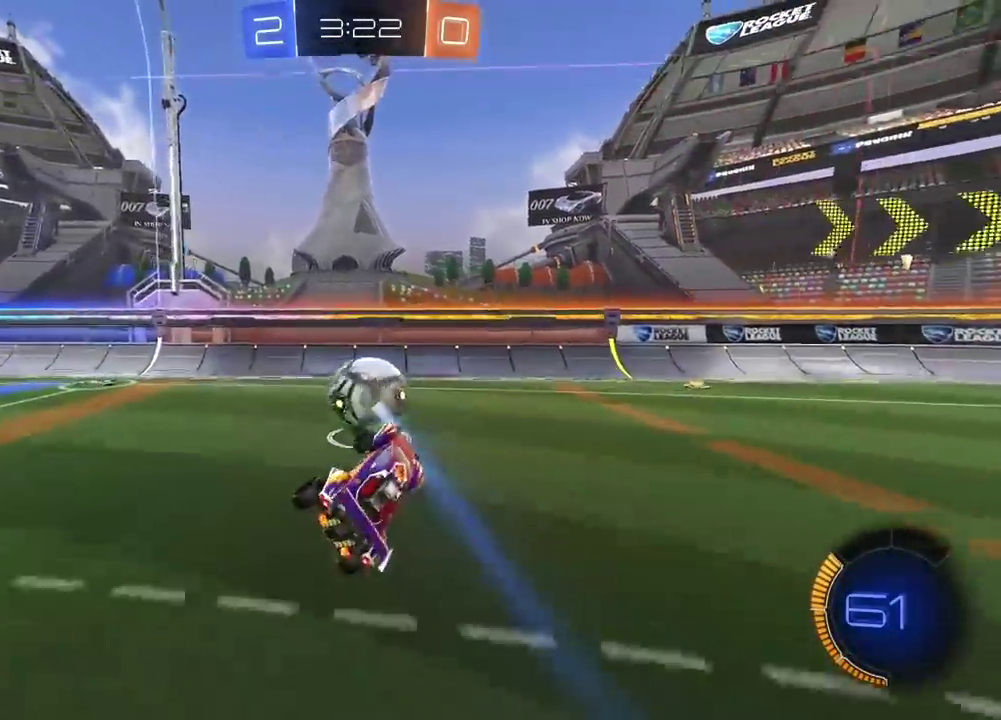
{"buttons": ["R2"], "left_stick": "center", "right_stick": "center", "events": [[200, "left_stick", "center"], [267, "R2", "down"], [300, "left_stick", "left"], [417, "left_stick", "center"]]}
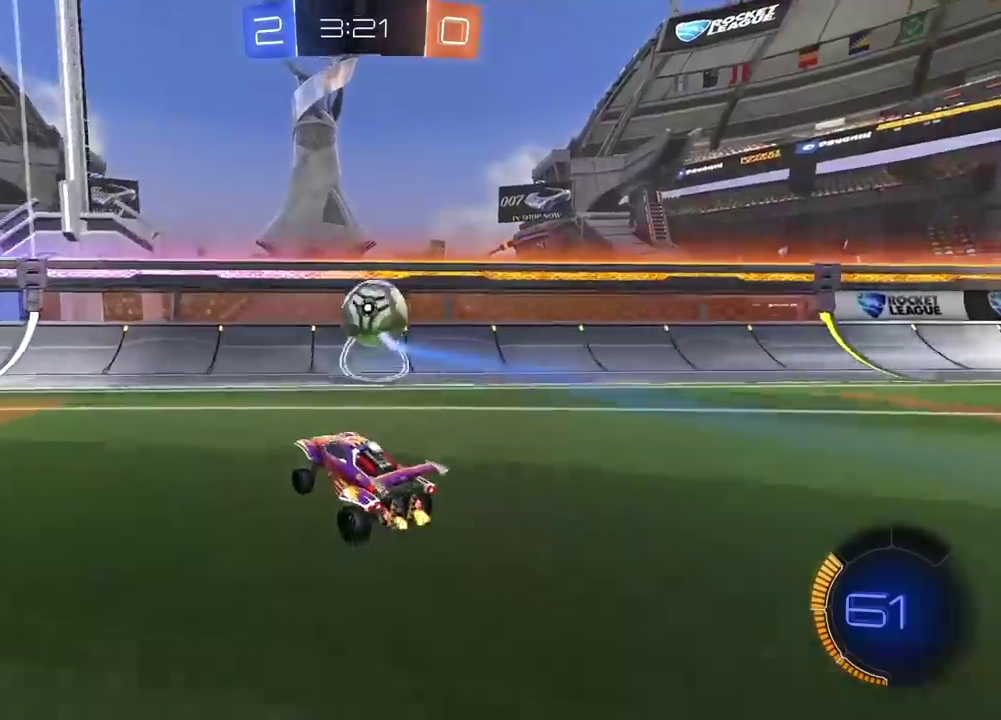
{"buttons": ["R2"], "left_stick": "right", "right_stick": "center", "events": [[300, "left_stick", "right"]]}
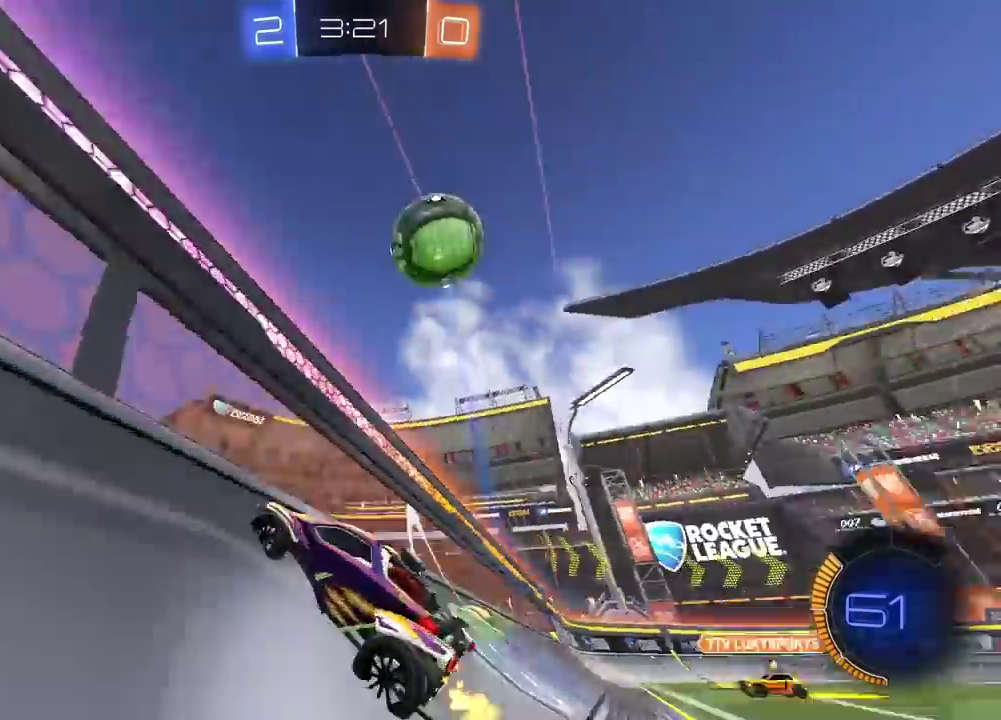
{"buttons": ["R2"], "left_stick": "center", "right_stick": "center", "events": [[67, "left_stick", "center"], [317, "left_stick", "right"], [367, "CIRCLE", "down"], [433, "left_stick", "center"], [467, "CIRCLE", "up"]]}
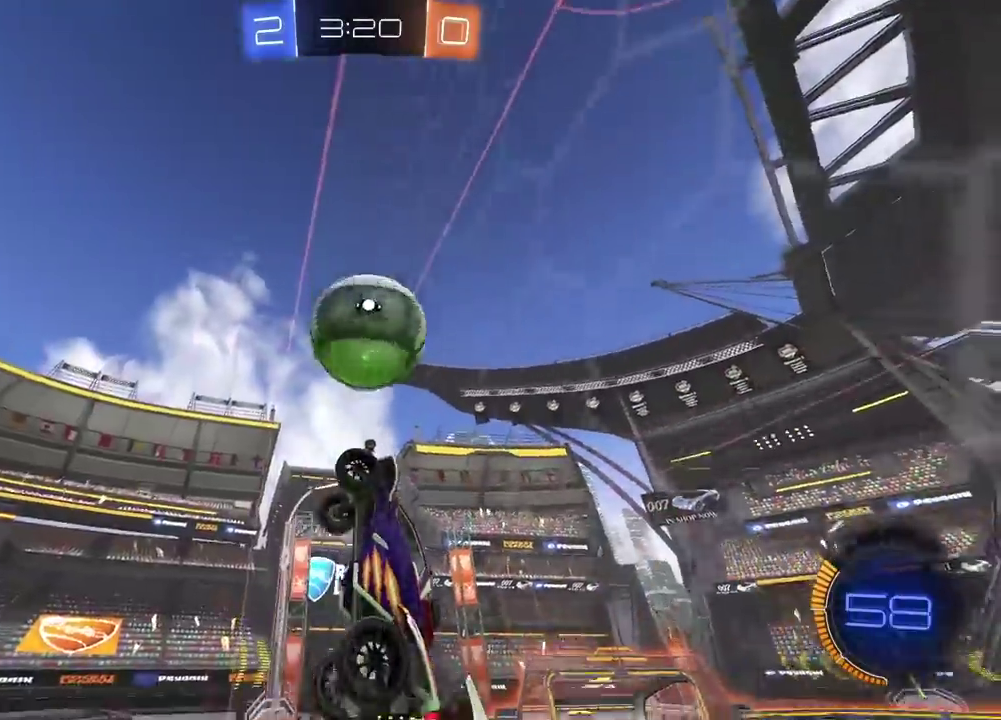
{"buttons": ["R2"], "left_stick": "center", "right_stick": "center", "events": [[283, "CIRCLE", "down"], [350, "left_stick", "right"], [450, "left_stick", "center"], [483, "CIRCLE", "up"]]}
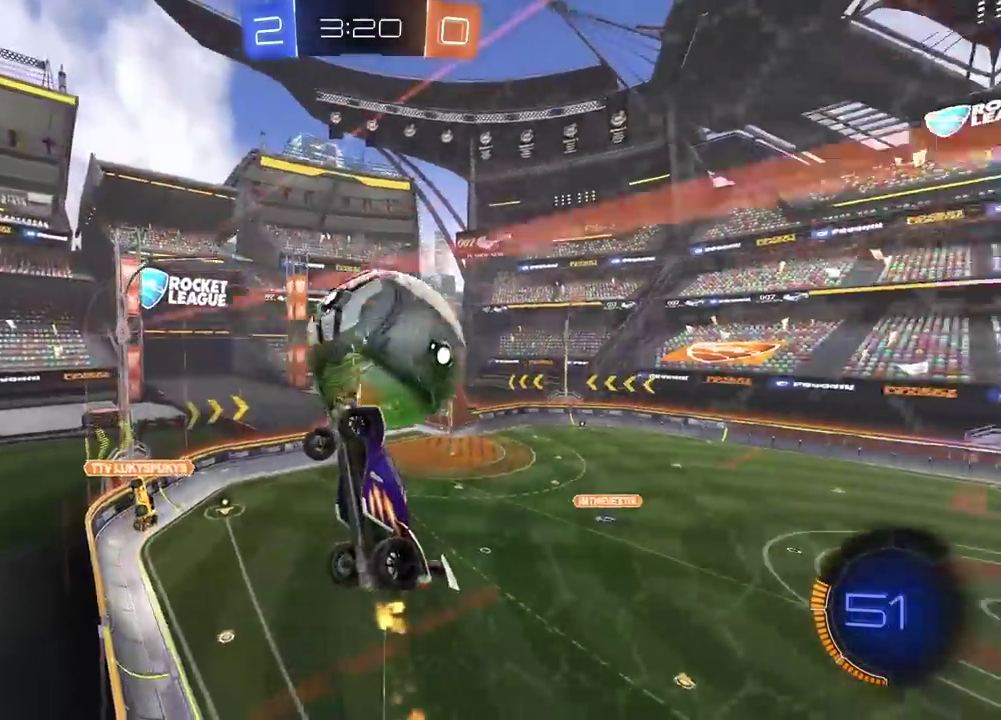
{"buttons": ["R2"], "left_stick": "right", "right_stick": "center", "events": [[450, "left_stick", "right"]]}